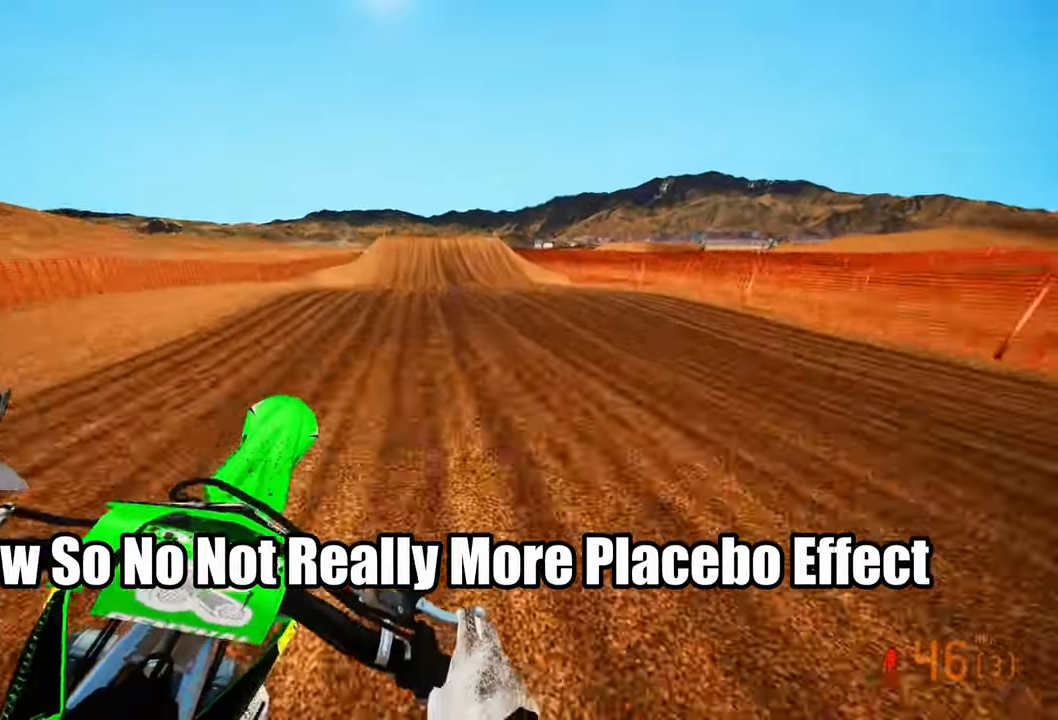
Gameplay with a controller (PlayStation layout); each line is a JSON object with the inputs held at the frame after it. "events" lists button and stick changes between this image and that frame as [ms after this image, input, new state], when the widget could be followed in between.
{"buttons": ["R2"], "left_stick": "left", "right_stick": "up"}
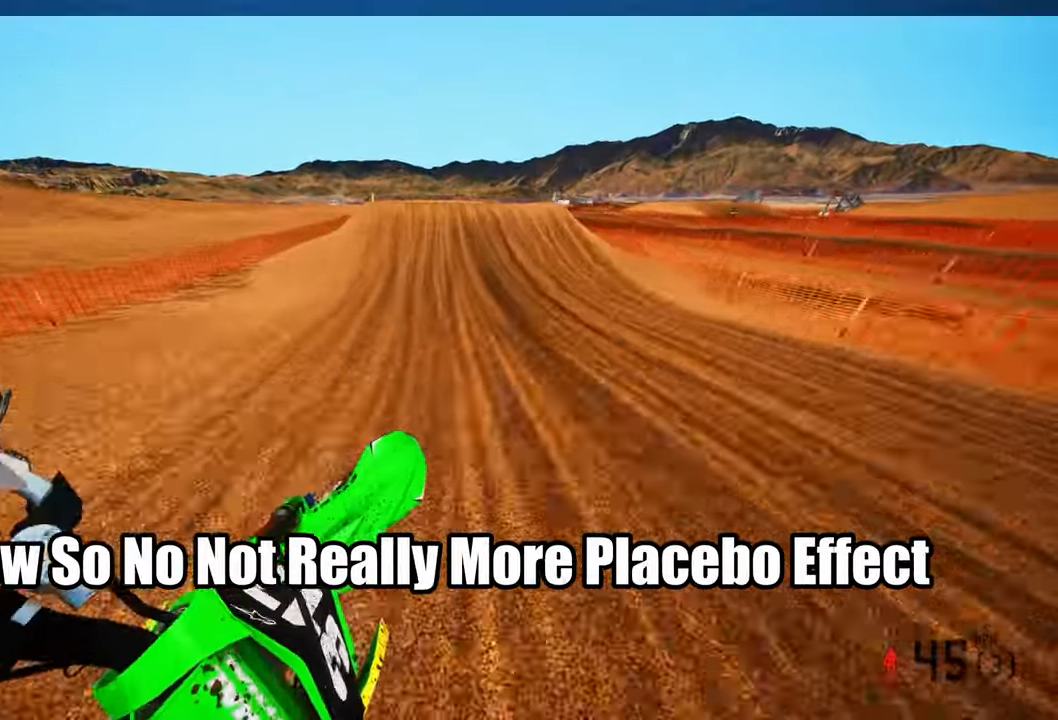
{"buttons": ["R2"], "left_stick": "center", "right_stick": "center", "events": [[334, "left_stick", "center"], [367, "right_stick", "center"]]}
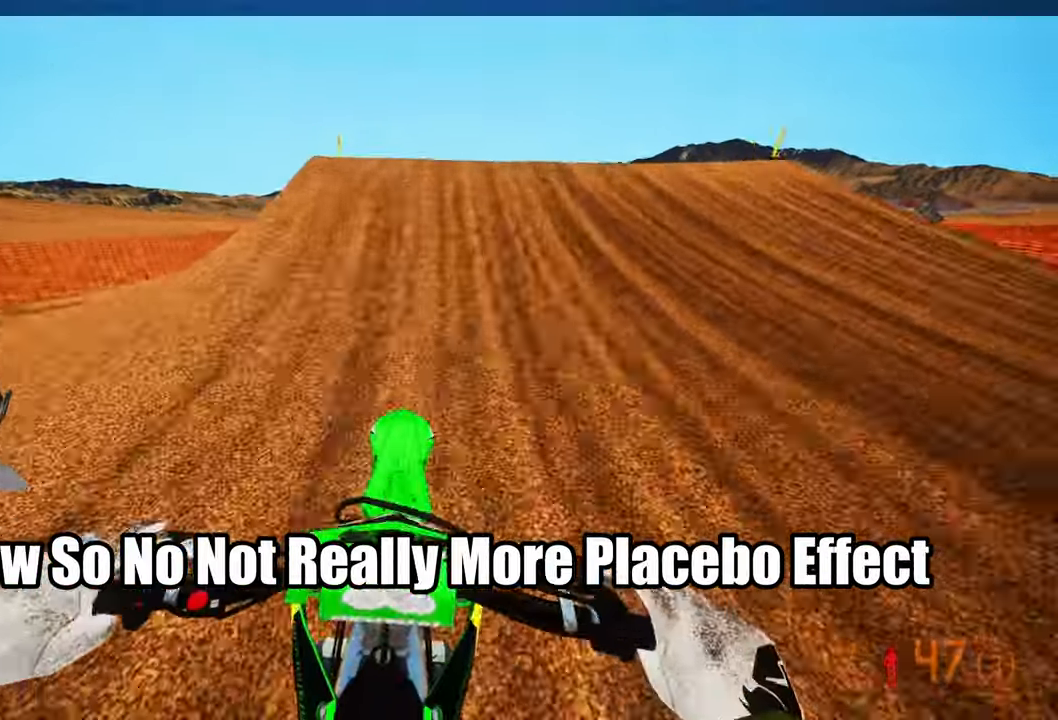
{"buttons": [], "left_stick": "right", "right_stick": "center", "events": [[134, "left_stick", "down-left"], [184, "R2", "up"], [233, "left_stick", "down"], [266, "R3", "down"], [350, "R3", "up"], [350, "left_stick", "right"]]}
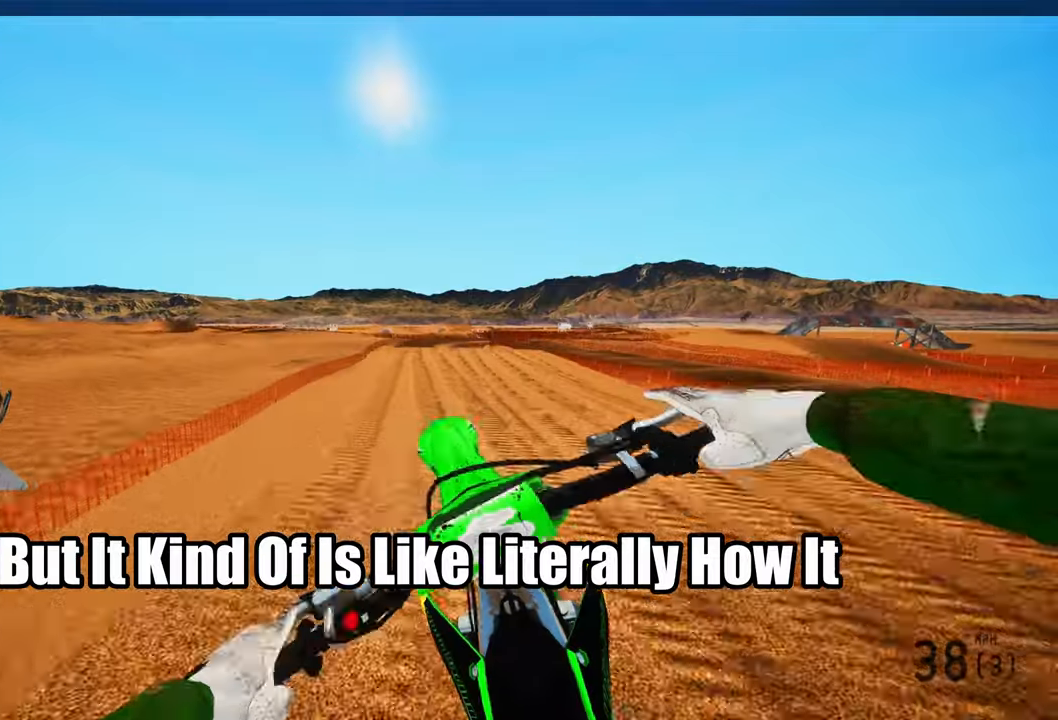
{"buttons": [], "left_stick": "up-right", "right_stick": "center", "events": [[316, "R3", "down"], [416, "left_stick", "up-right"], [466, "R3", "up"]]}
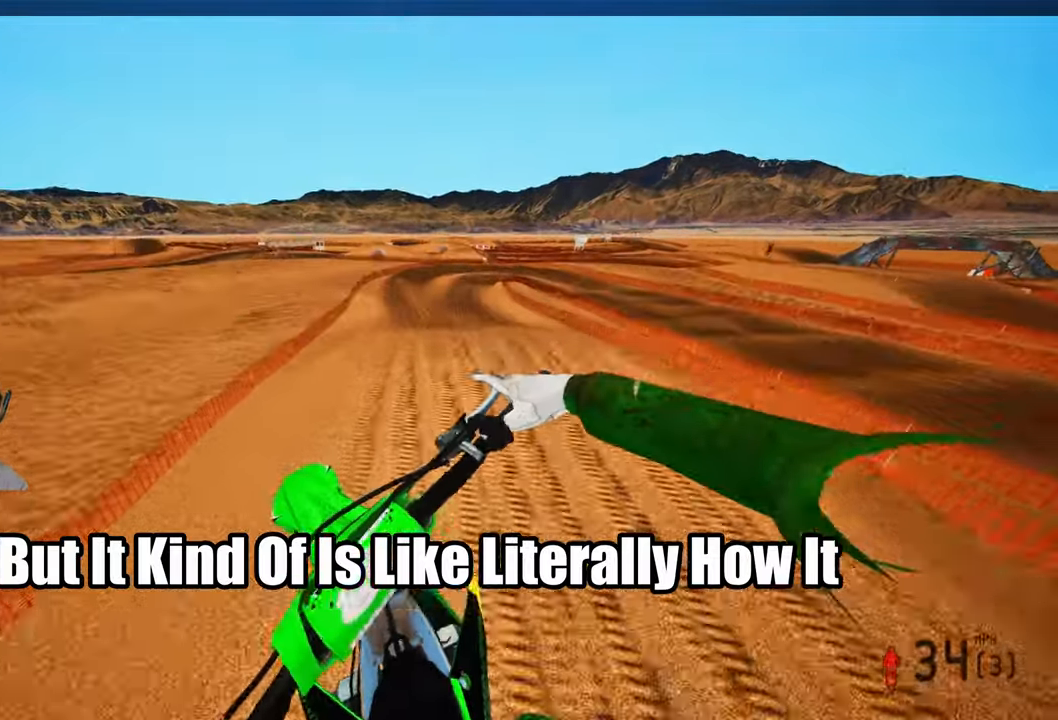
{"buttons": ["R2"], "left_stick": "up-right", "right_stick": "up", "events": [[83, "right_stick", "up"], [233, "R2", "down"]]}
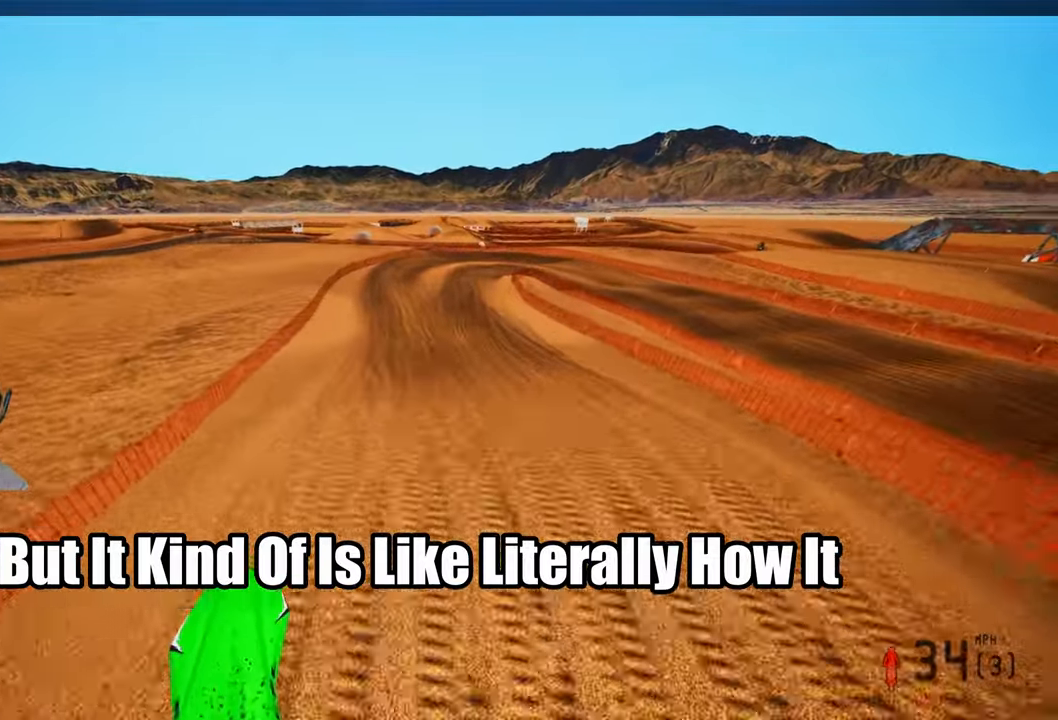
{"buttons": ["R2"], "left_stick": "up-left", "right_stick": "up", "events": [[233, "left_stick", "up"], [500, "left_stick", "up-left"]]}
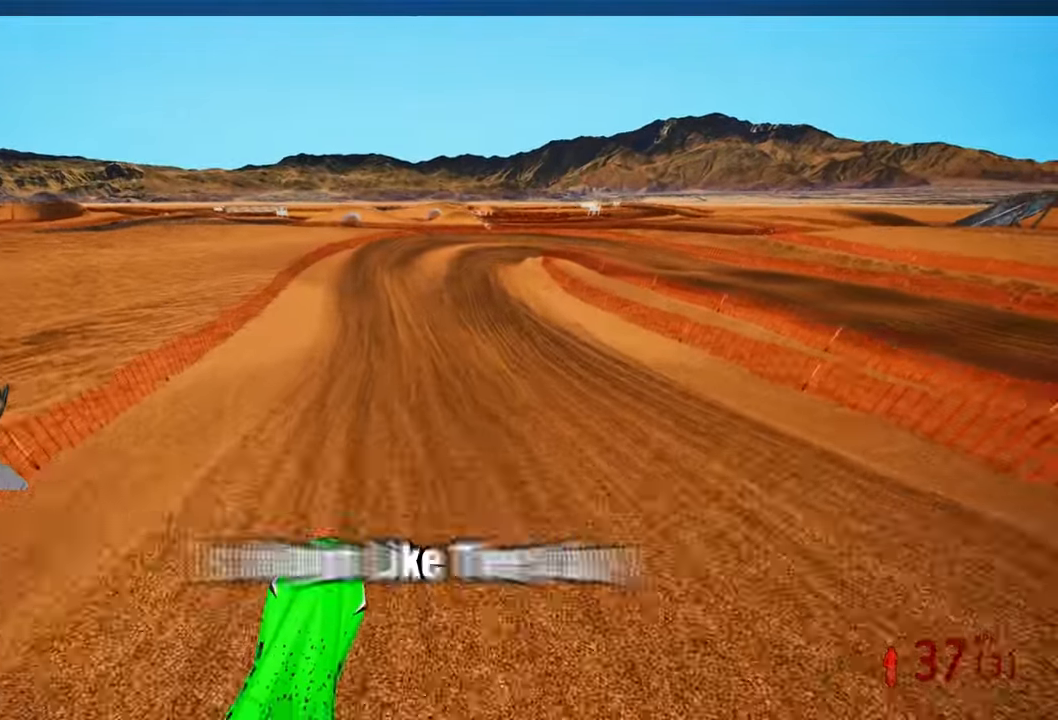
{"buttons": ["R2"], "left_stick": "up", "right_stick": "center", "events": [[100, "right_stick", "center"], [233, "left_stick", "up"], [366, "R3", "down"], [483, "R3", "up"]]}
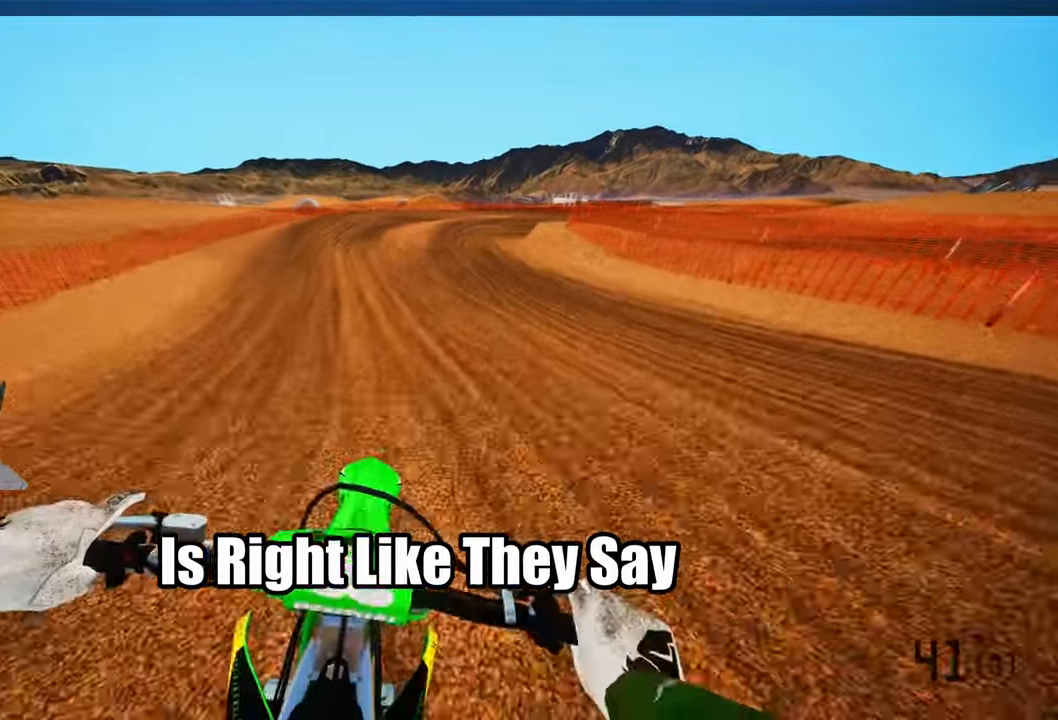
{"buttons": ["R2"], "left_stick": "up", "right_stick": "center", "events": []}
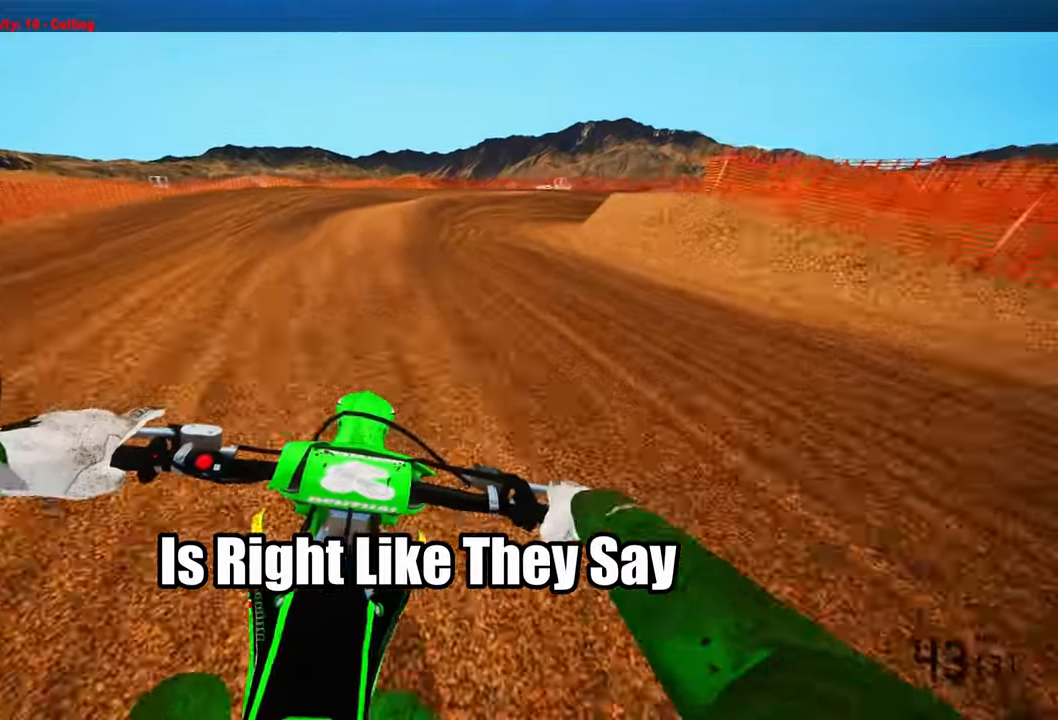
{"buttons": [], "left_stick": "up-right", "right_stick": "left", "events": [[16, "R2", "up"], [250, "left_stick", "up-right"], [500, "right_stick", "left"]]}